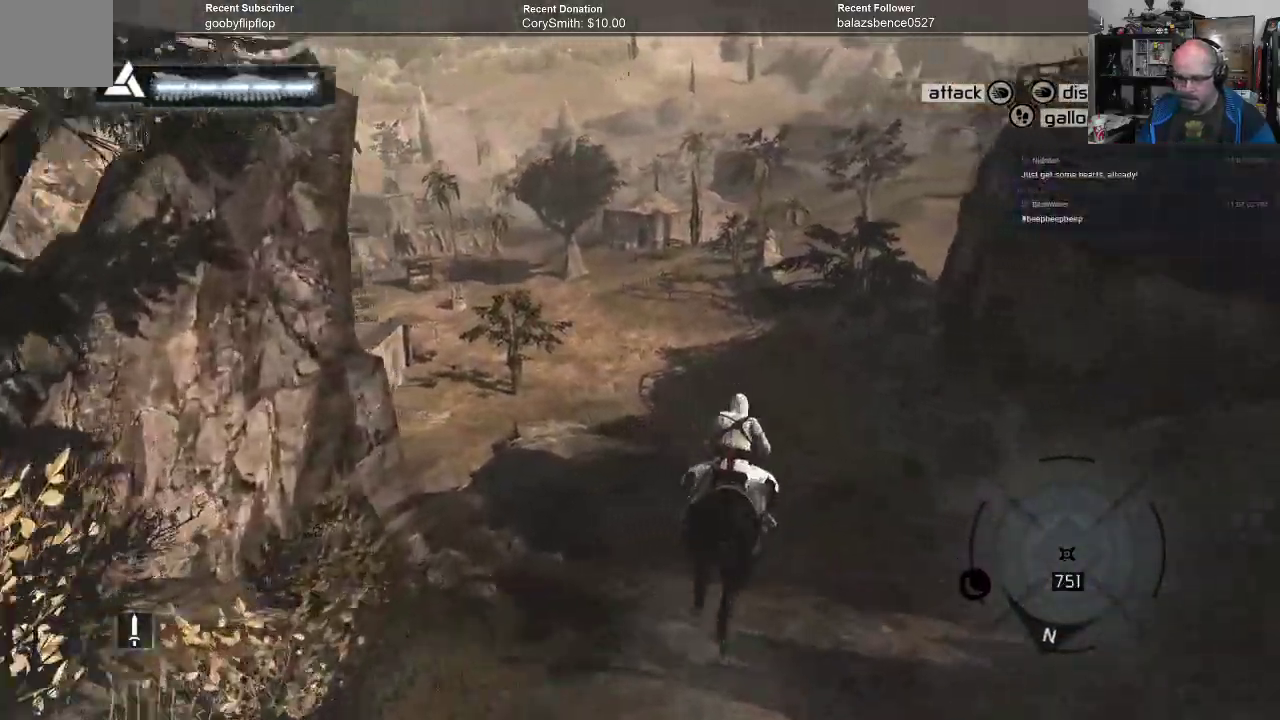
Gameplay with a controller (Xbox layout); each line is a JSON object with the inputs held at the frame after it. "events" lists button and stick changes between this image and that frame as [ms after this image, input, new state], when the widget could be followed in between. Not read: Z.
{"buttons": ["R1"], "left_stick": "up", "right_stick": "left", "events": [[200, "right_stick", "left"]]}
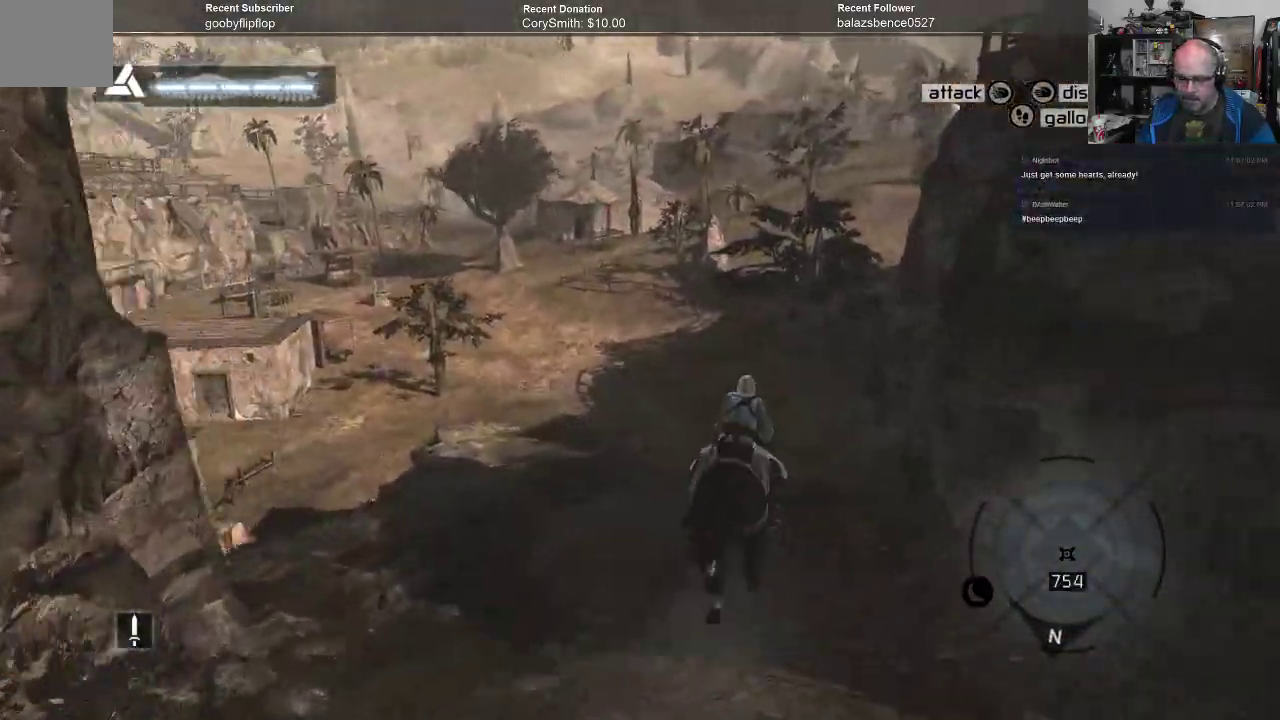
{"buttons": ["R1"], "left_stick": "up-right", "right_stick": "left", "events": [[33, "right_stick", "center"], [233, "right_stick", "left"], [500, "left_stick", "up-right"]]}
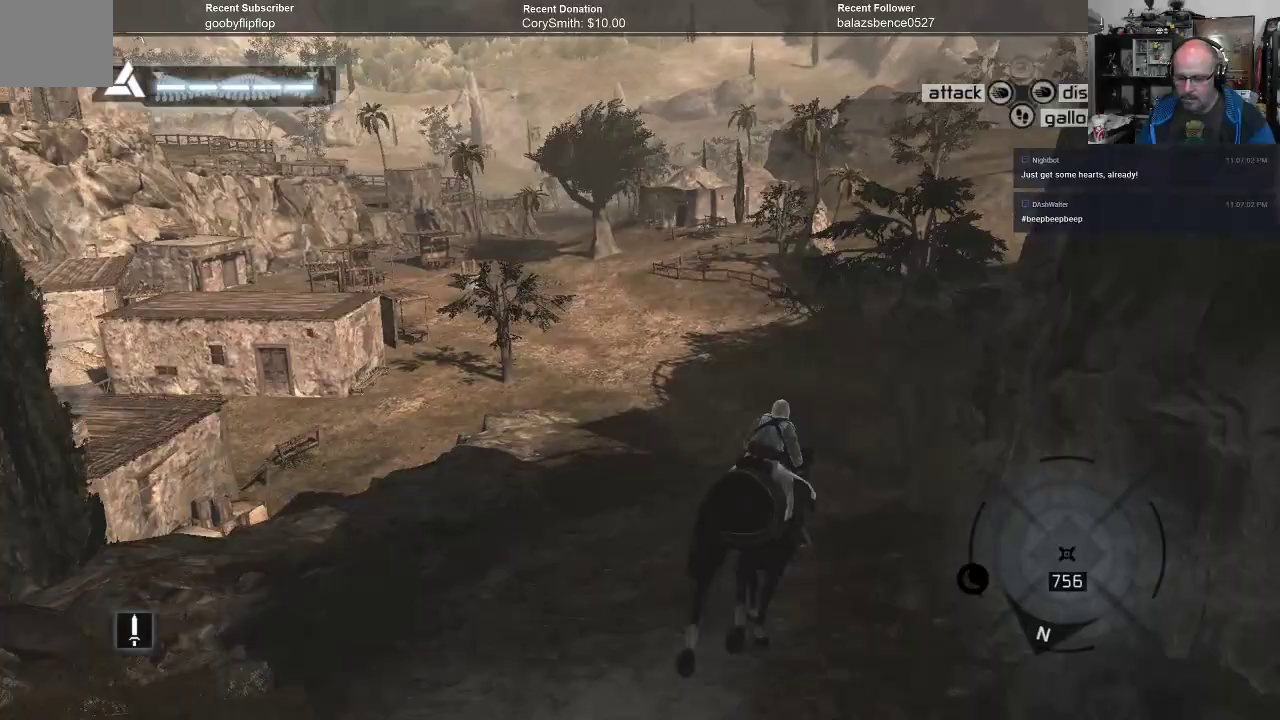
{"buttons": ["R1"], "left_stick": "up-right", "right_stick": "left", "events": [[33, "right_stick", "center"], [167, "right_stick", "left"]]}
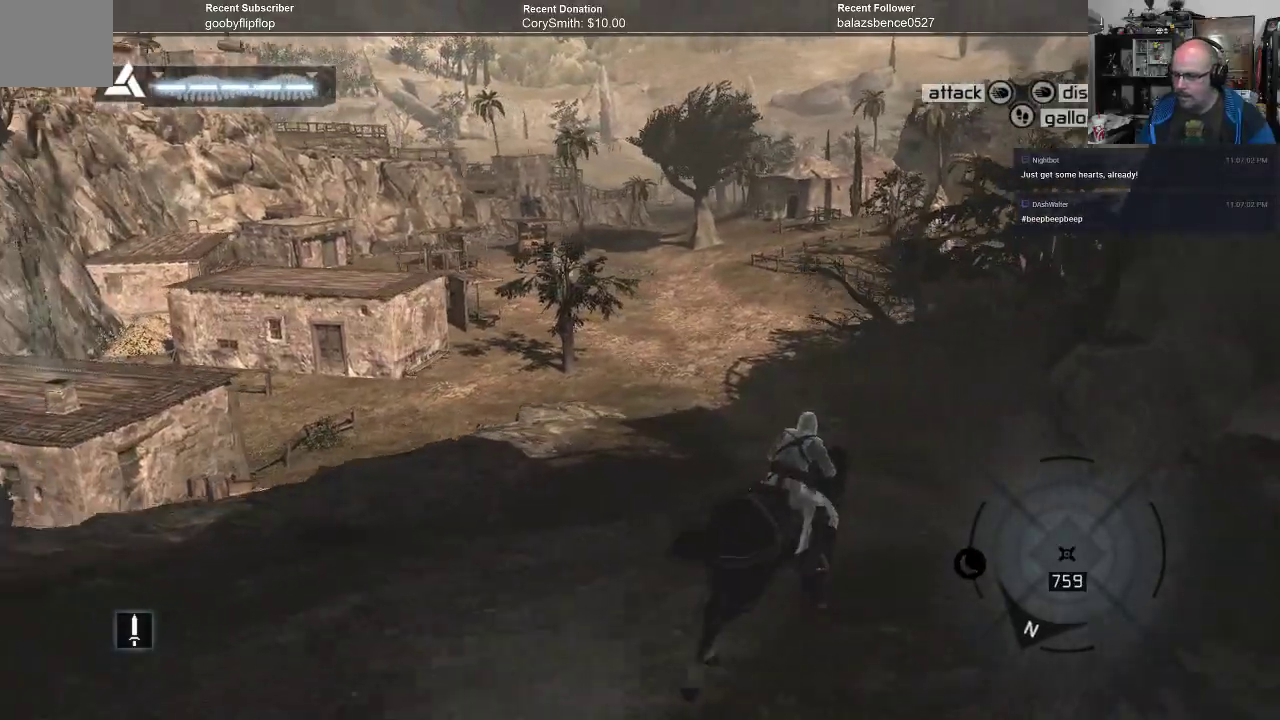
{"buttons": ["R1"], "left_stick": "up", "right_stick": "up-left", "events": [[33, "left_stick", "up"], [33, "right_stick", "center"], [200, "right_stick", "left"], [467, "right_stick", "up-left"]]}
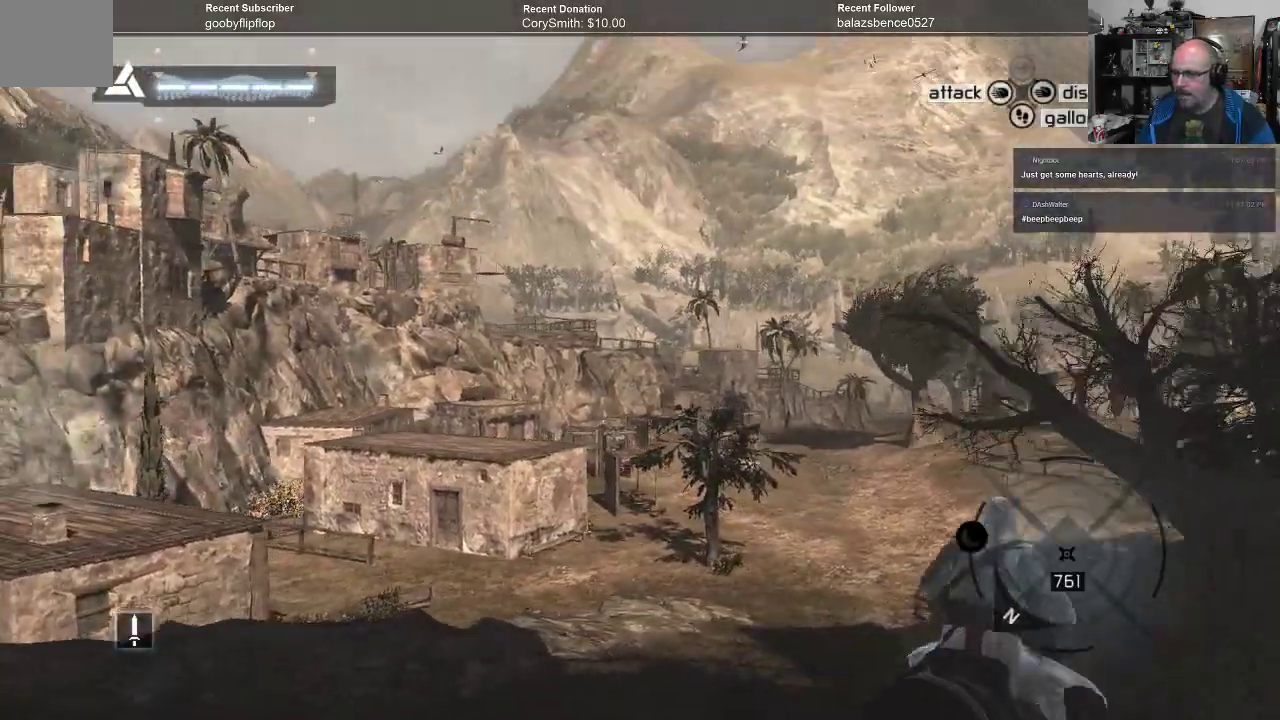
{"buttons": ["R1"], "left_stick": "center", "right_stick": "center", "events": [[300, "right_stick", "center"], [400, "left_stick", "center"]]}
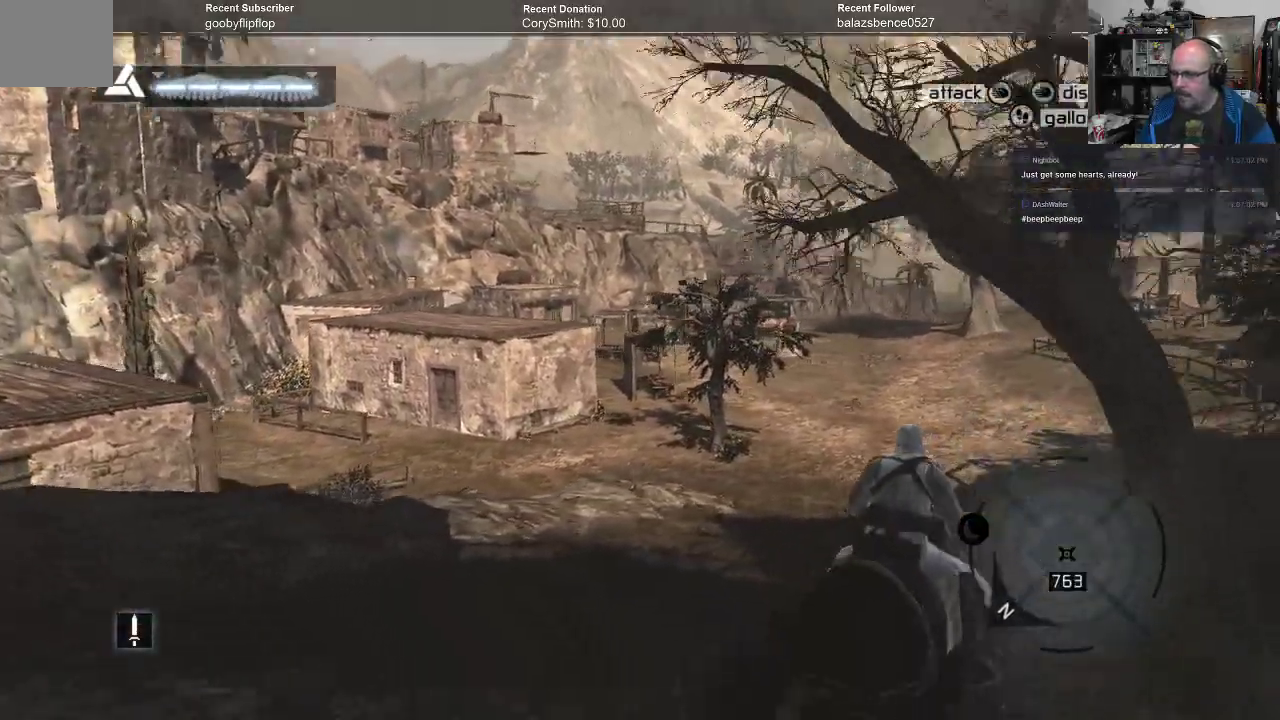
{"buttons": ["R1"], "left_stick": "up", "right_stick": "center", "events": [[67, "right_stick", "left"], [233, "left_stick", "up"], [300, "right_stick", "center"]]}
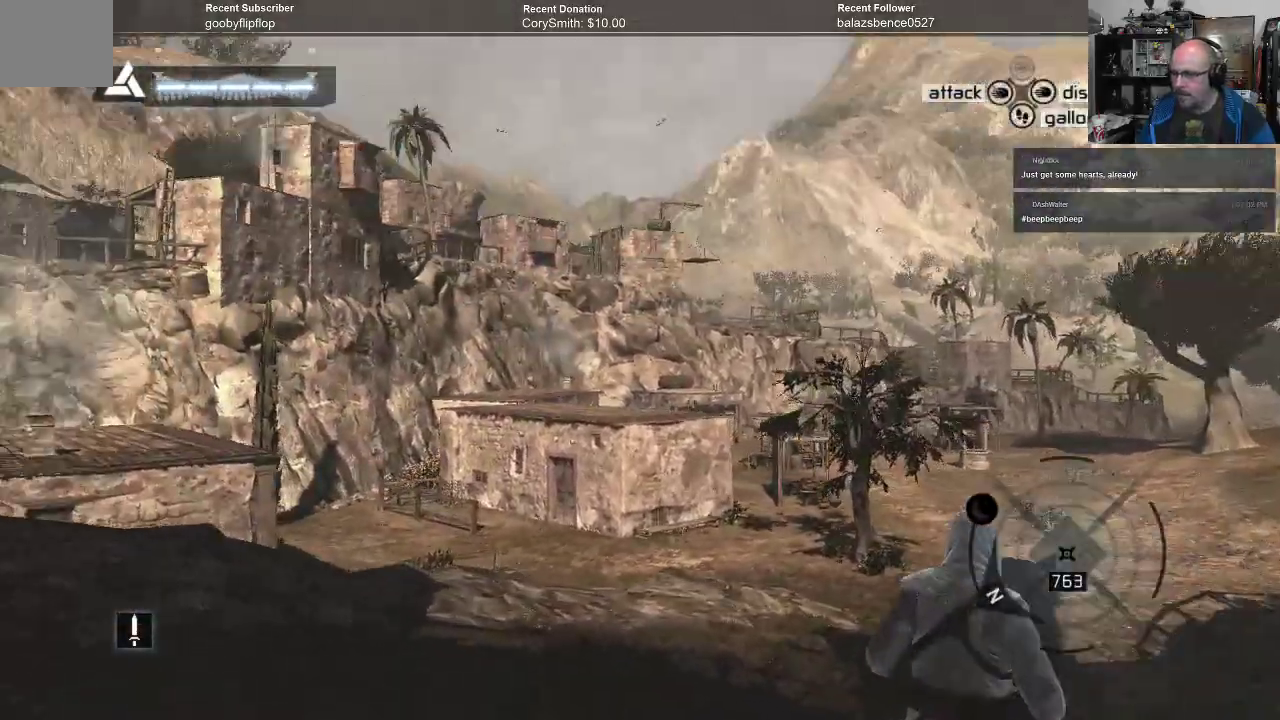
{"buttons": ["R1"], "left_stick": "up", "right_stick": "left", "events": [[200, "right_stick", "left"]]}
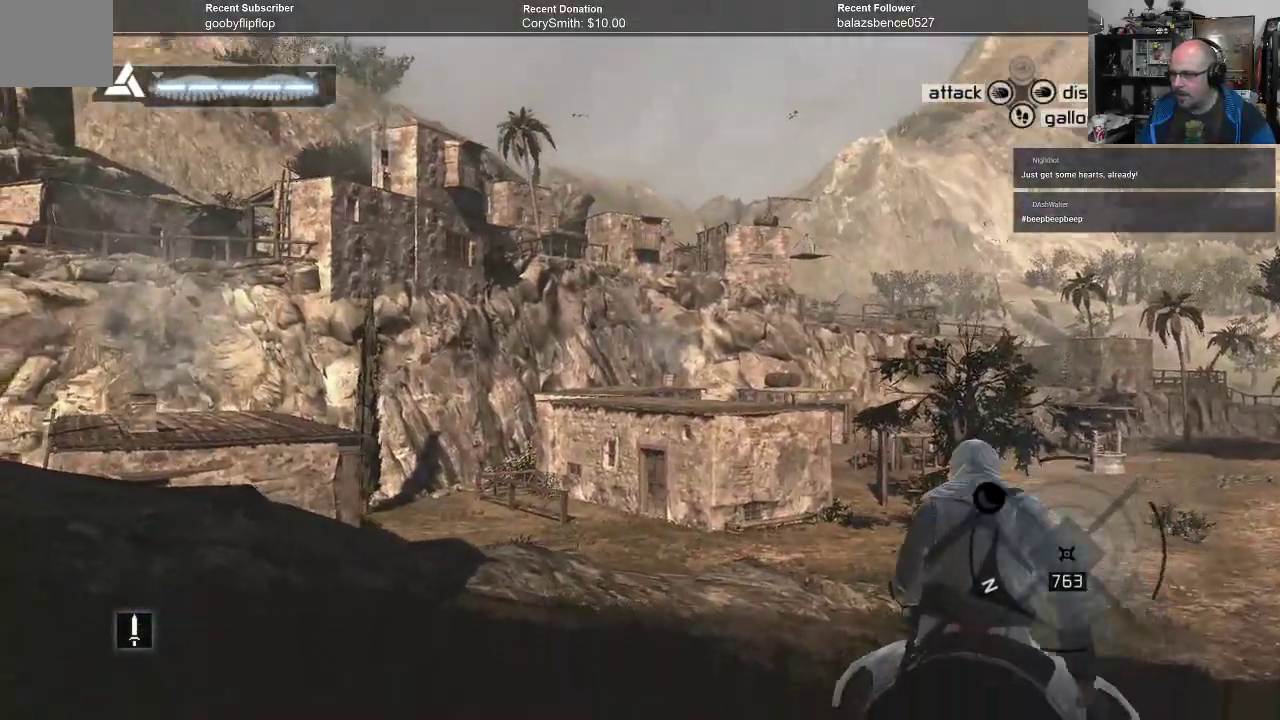
{"buttons": ["R1"], "left_stick": "up", "right_stick": "center", "events": [[33, "right_stick", "center"]]}
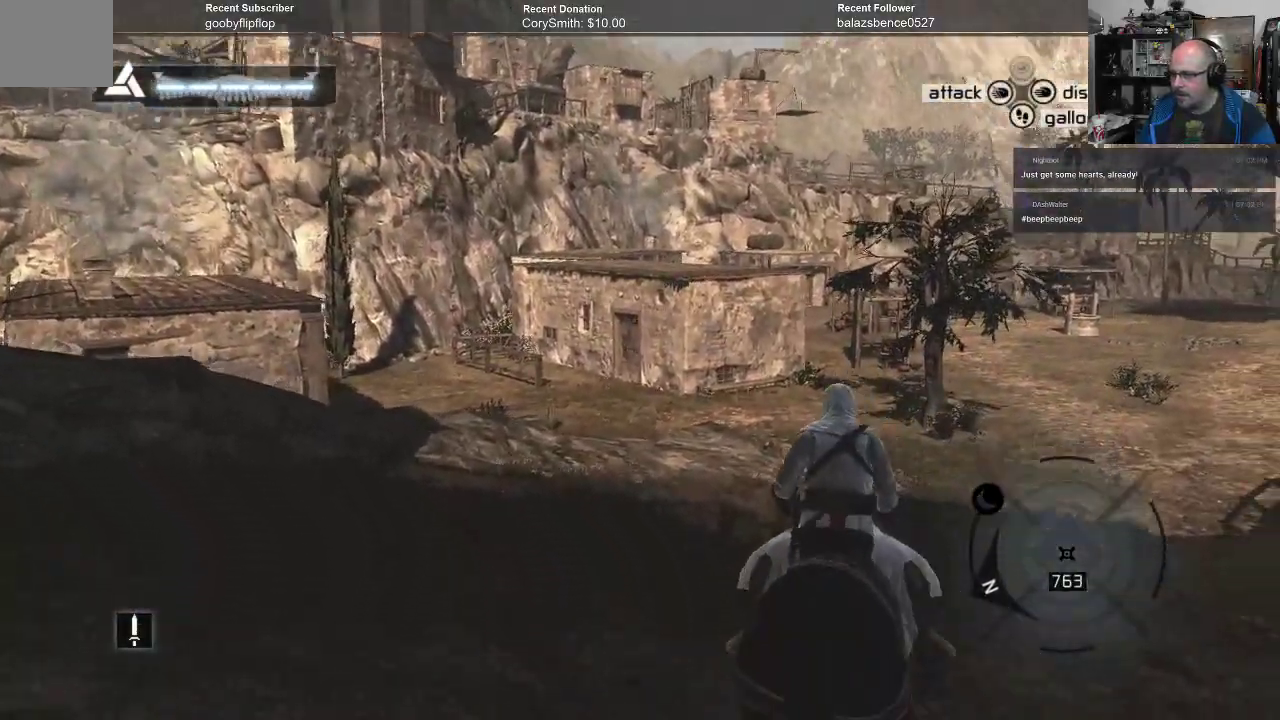
{"buttons": ["R1"], "left_stick": "center", "right_stick": "center", "events": [[100, "left_stick", "center"]]}
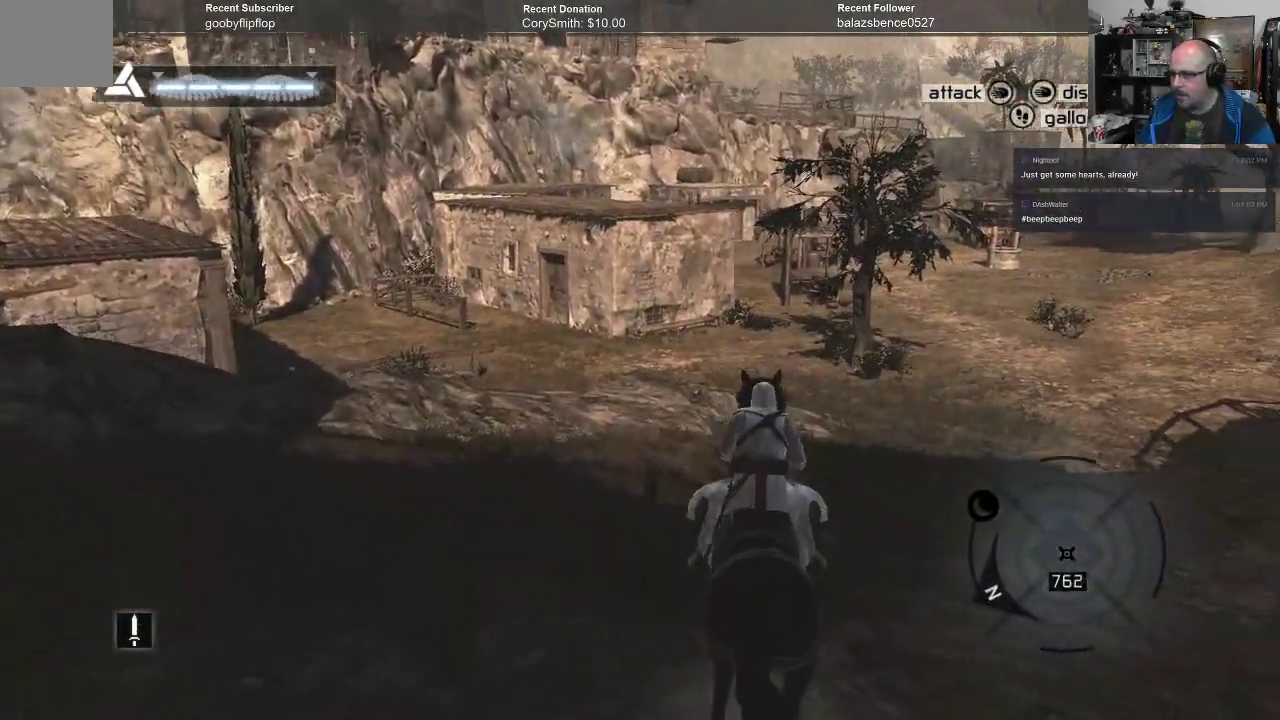
{"buttons": ["R1"], "left_stick": "up-right", "right_stick": "center", "events": [[67, "left_stick", "up-right"]]}
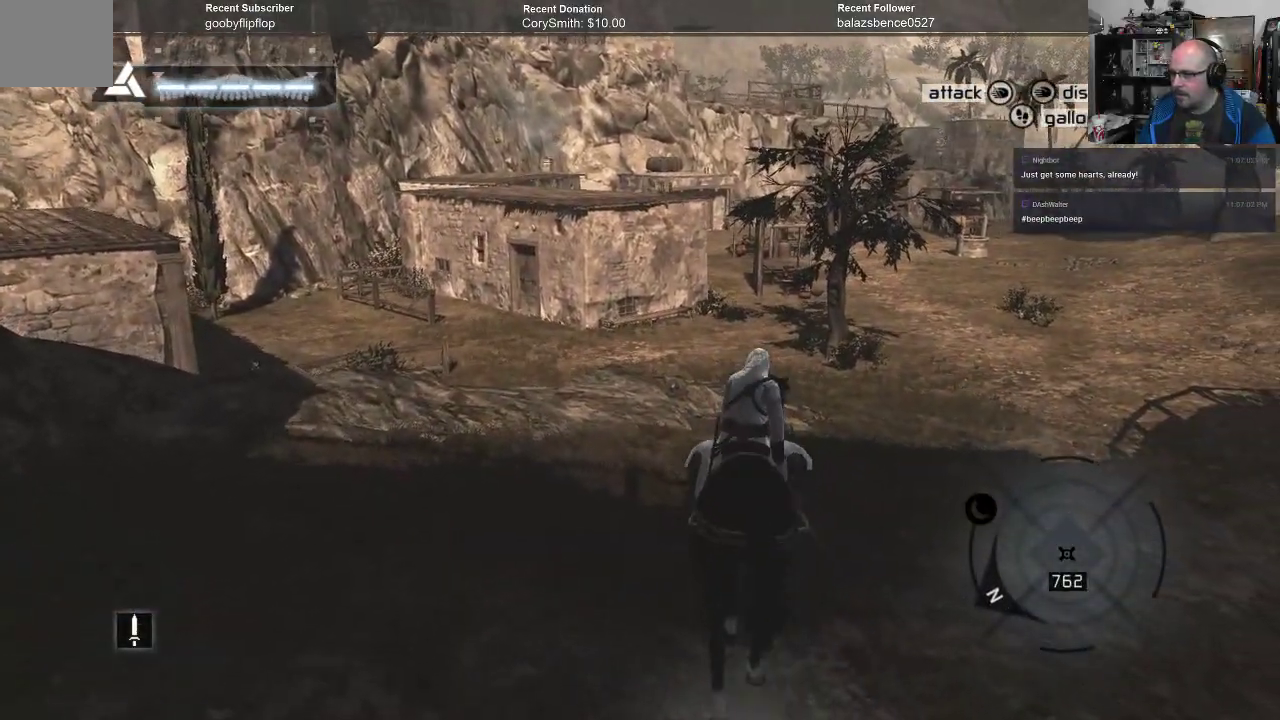
{"buttons": ["R1"], "left_stick": "up-right", "right_stick": "center", "events": []}
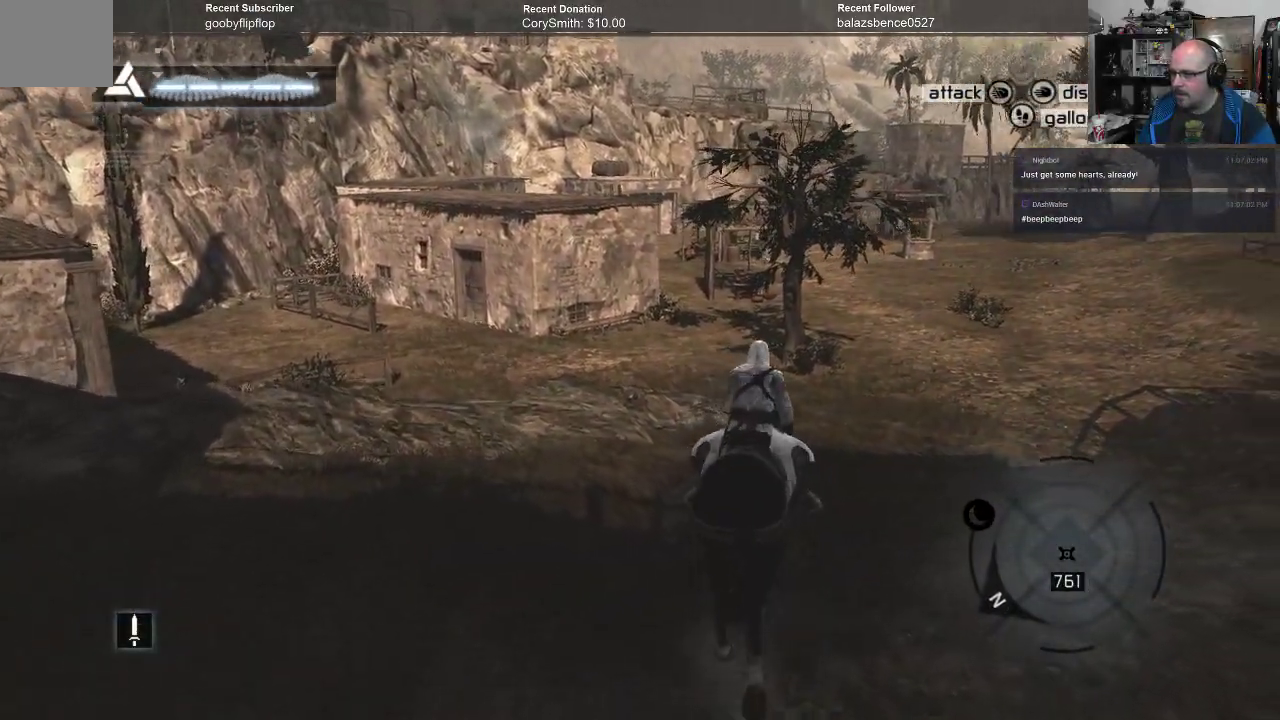
{"buttons": ["R1"], "left_stick": "up-right", "right_stick": "center", "events": []}
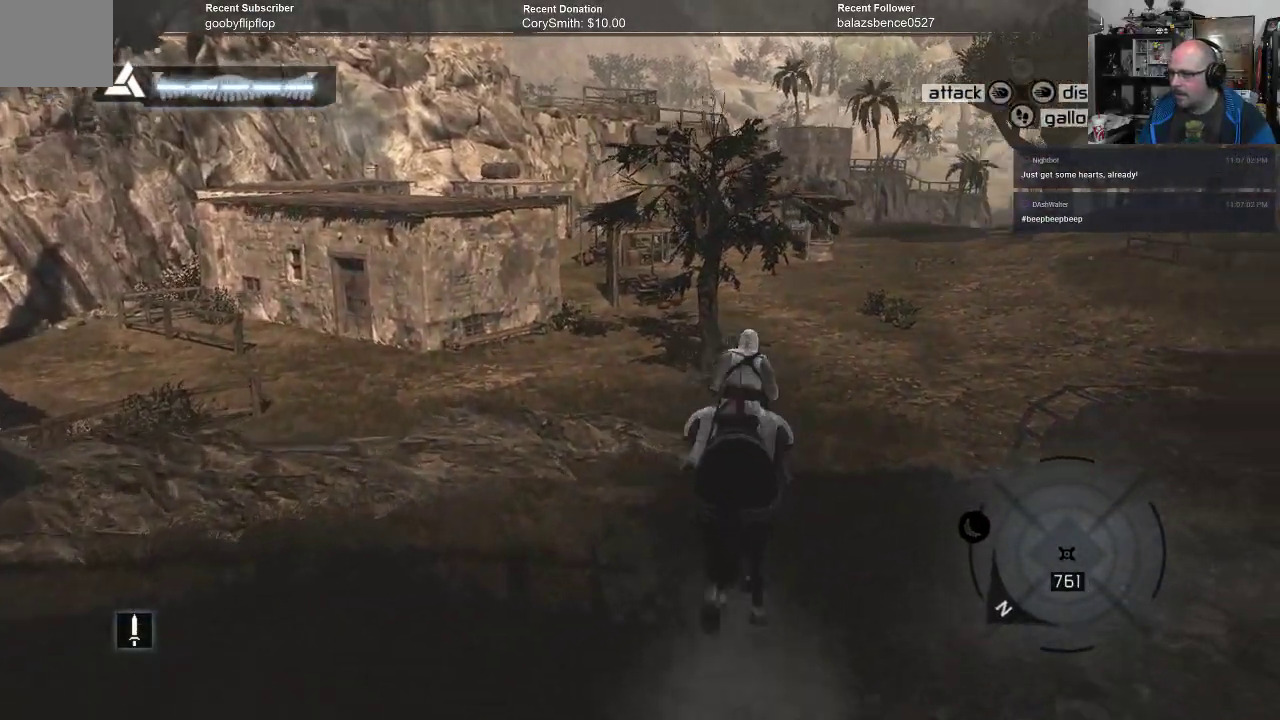
{"buttons": ["R1"], "left_stick": "up-right", "right_stick": "center", "events": []}
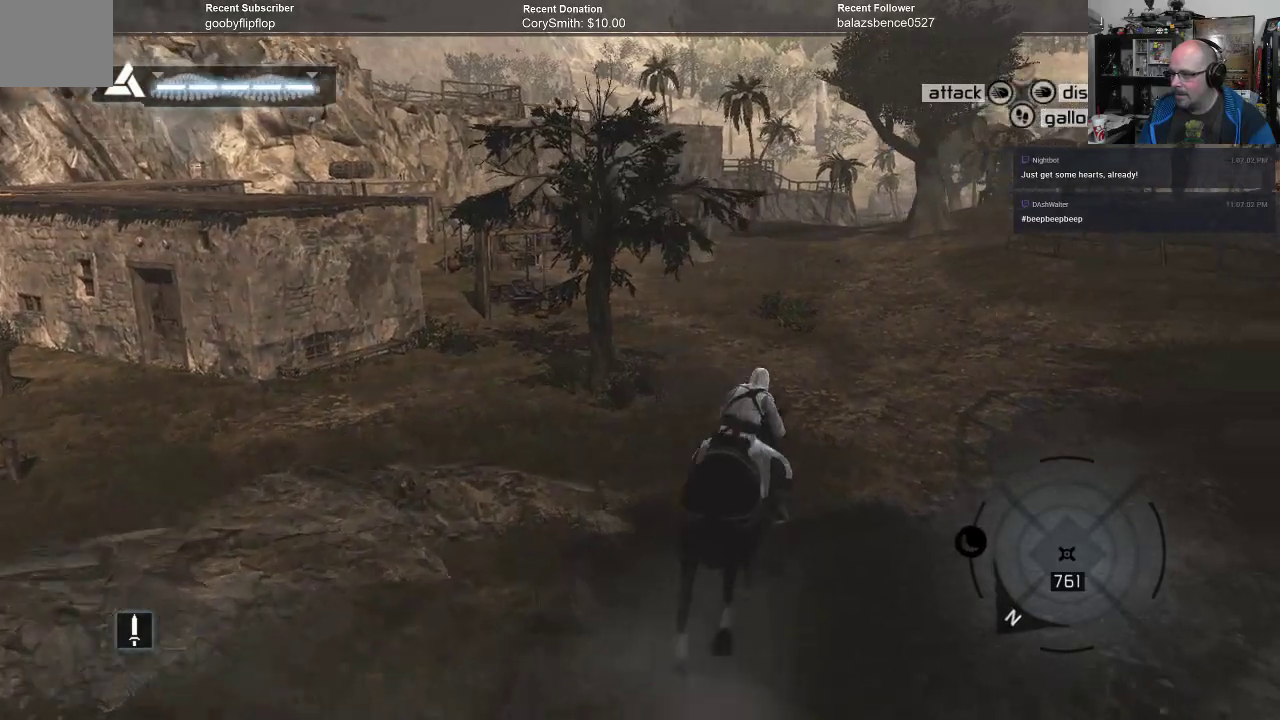
{"buttons": ["R1"], "left_stick": "up-right", "right_stick": "left", "events": [[133, "right_stick", "left"]]}
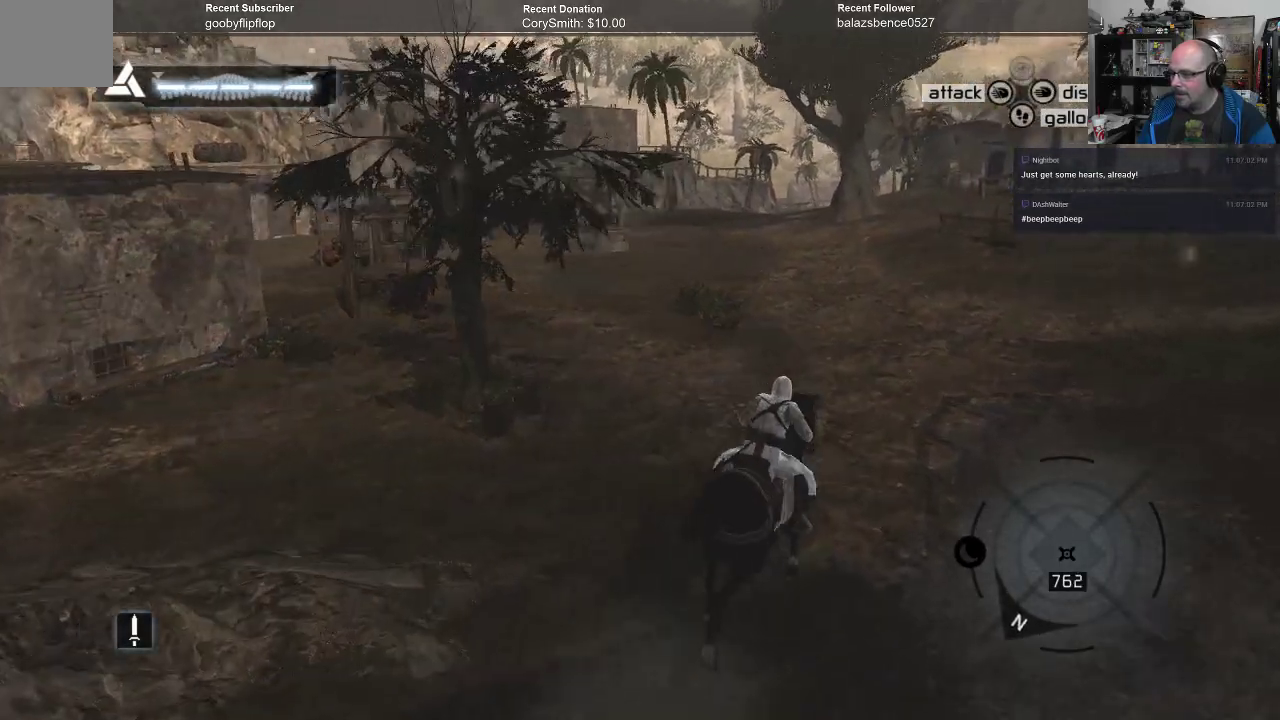
{"buttons": ["R1"], "left_stick": "up-right", "right_stick": "left", "events": []}
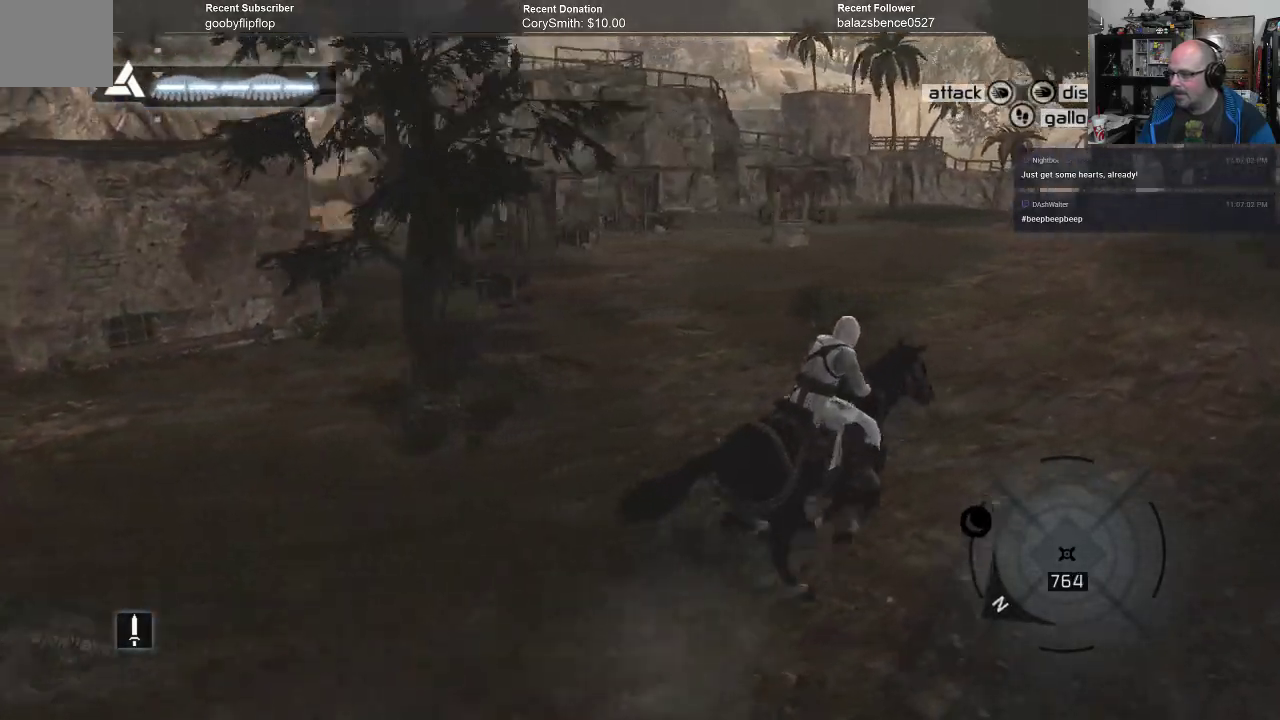
{"buttons": ["R1"], "left_stick": "up-right", "right_stick": "left", "events": []}
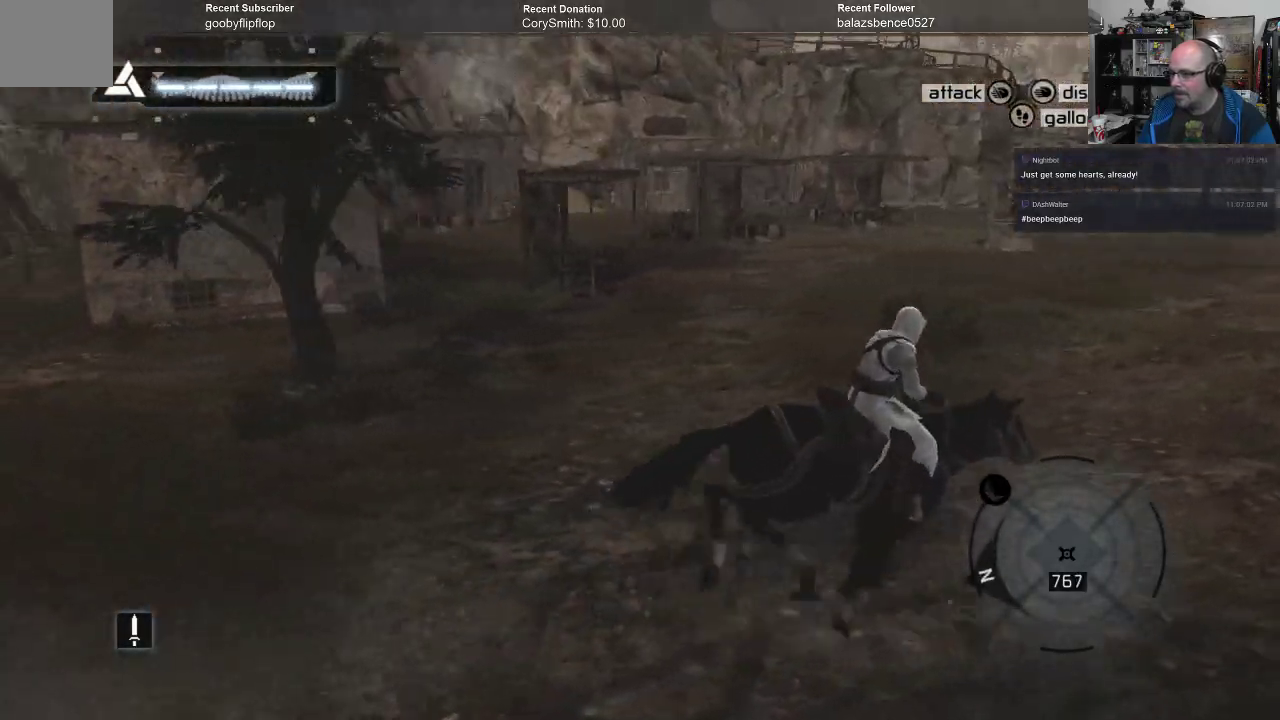
{"buttons": ["R1"], "left_stick": "center", "right_stick": "center", "events": [[433, "left_stick", "center"], [467, "right_stick", "center"]]}
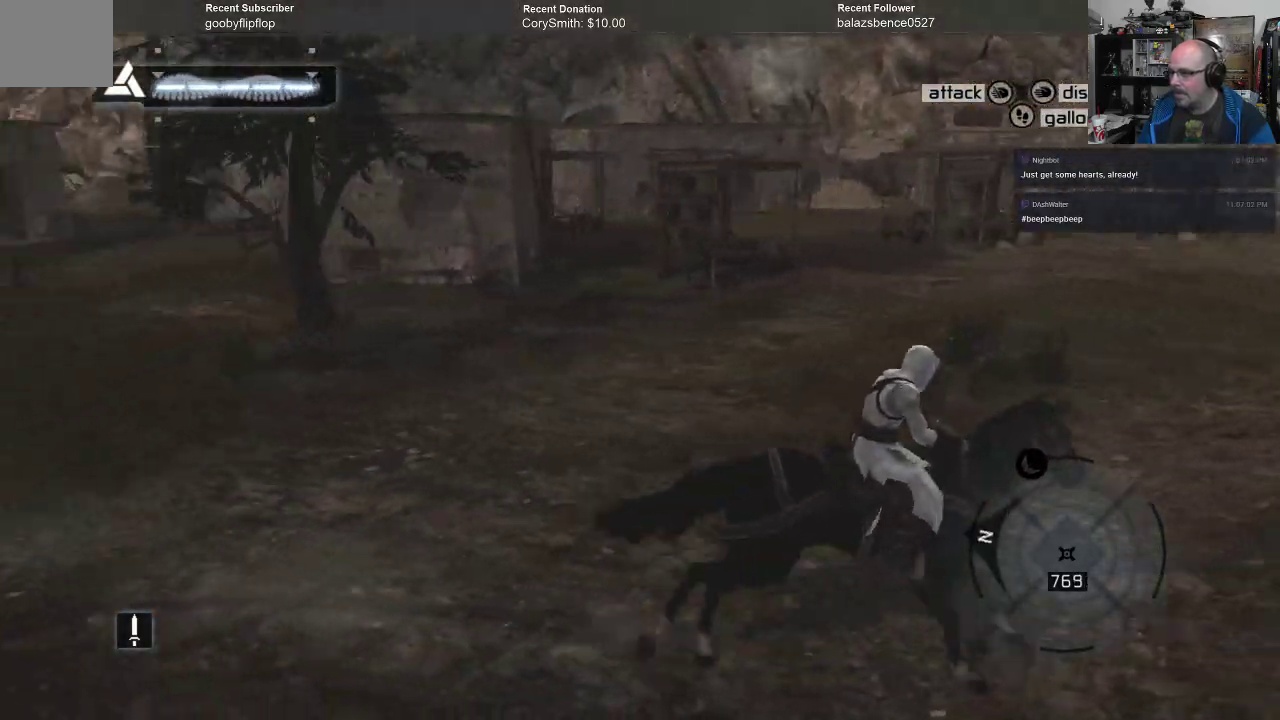
{"buttons": ["R1"], "left_stick": "center", "right_stick": "up", "events": [[367, "right_stick", "up"]]}
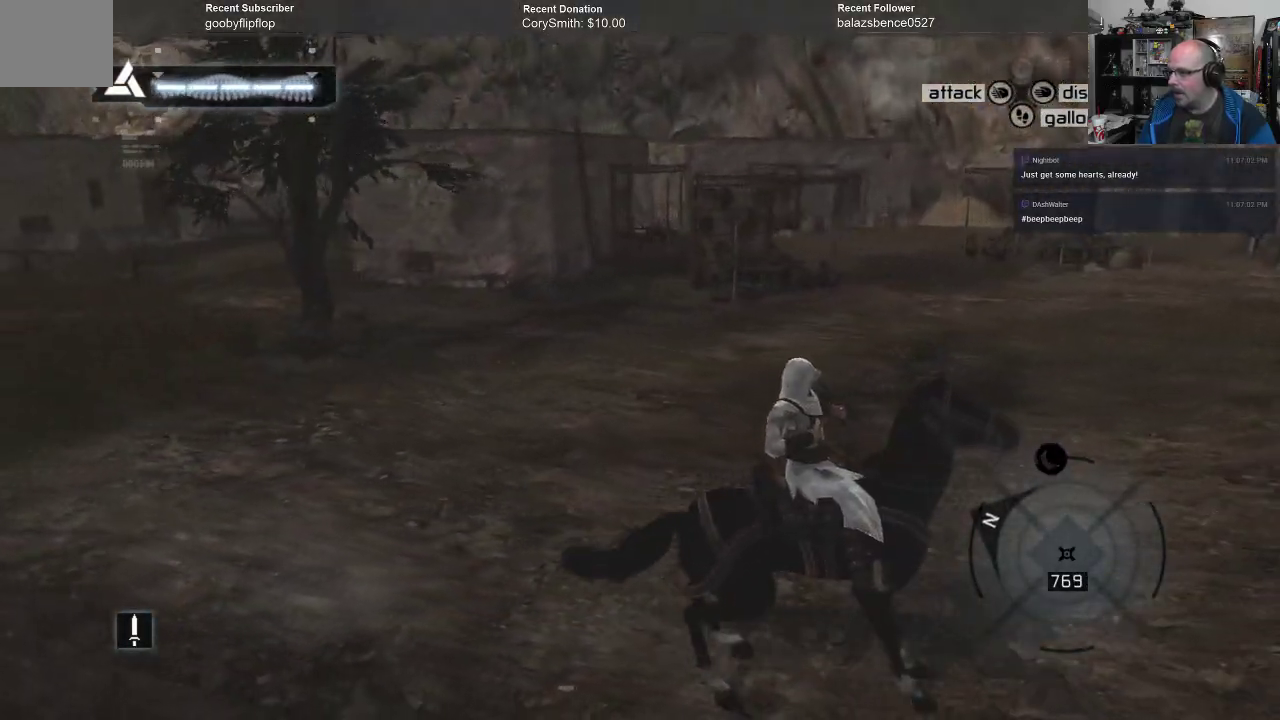
{"buttons": ["R1"], "left_stick": "center", "right_stick": "up", "events": []}
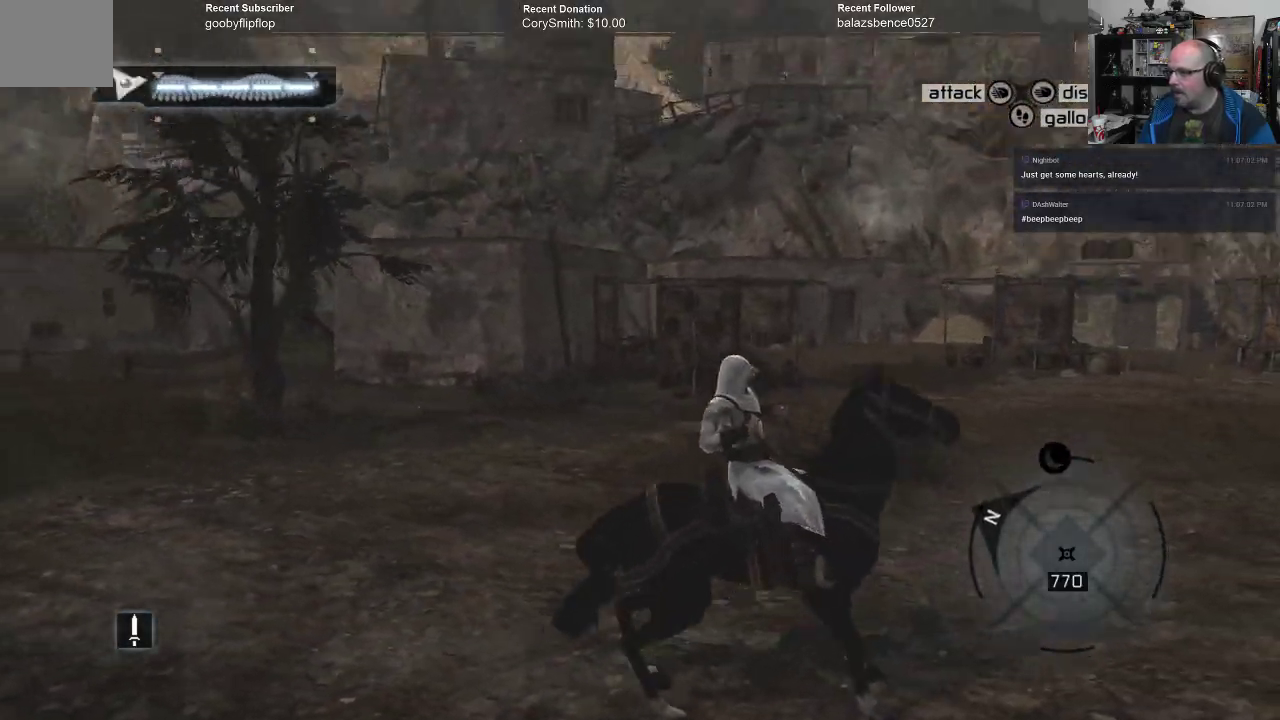
{"buttons": ["R1"], "left_stick": "center", "right_stick": "center", "events": [[233, "right_stick", "center"]]}
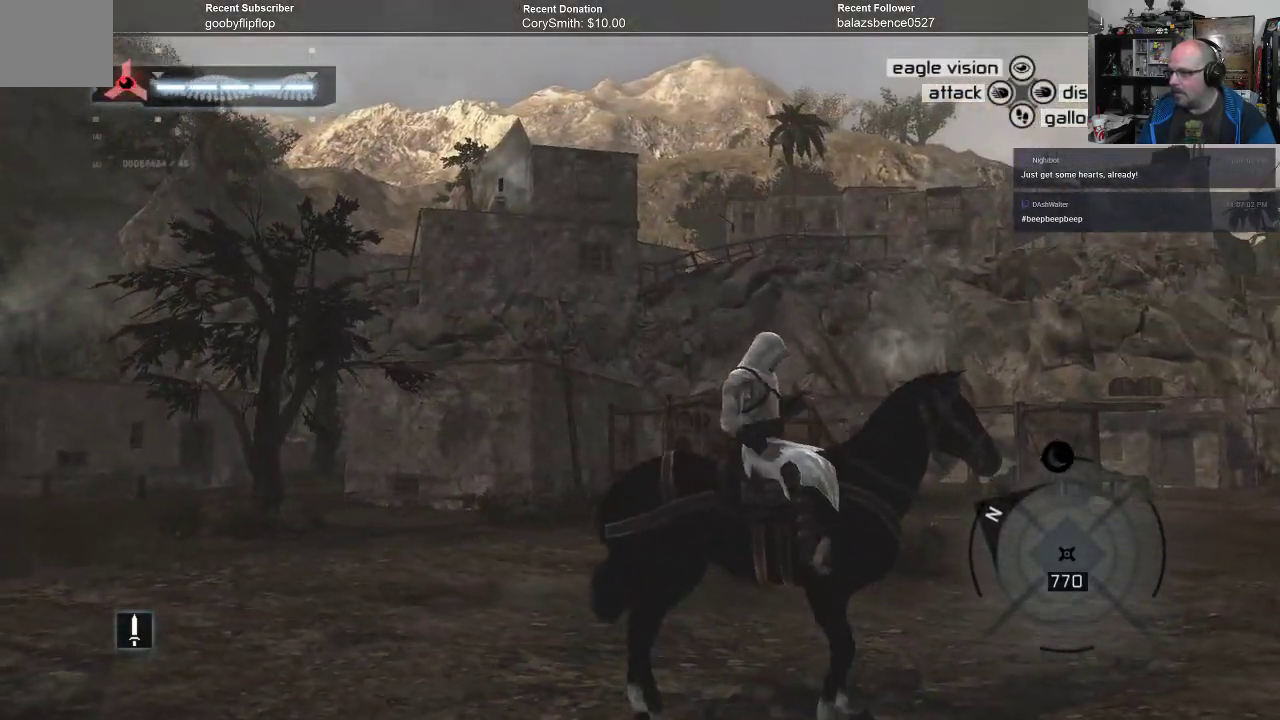
{"buttons": ["R1"], "left_stick": "center", "right_stick": "down-right", "events": [[433, "right_stick", "down-right"]]}
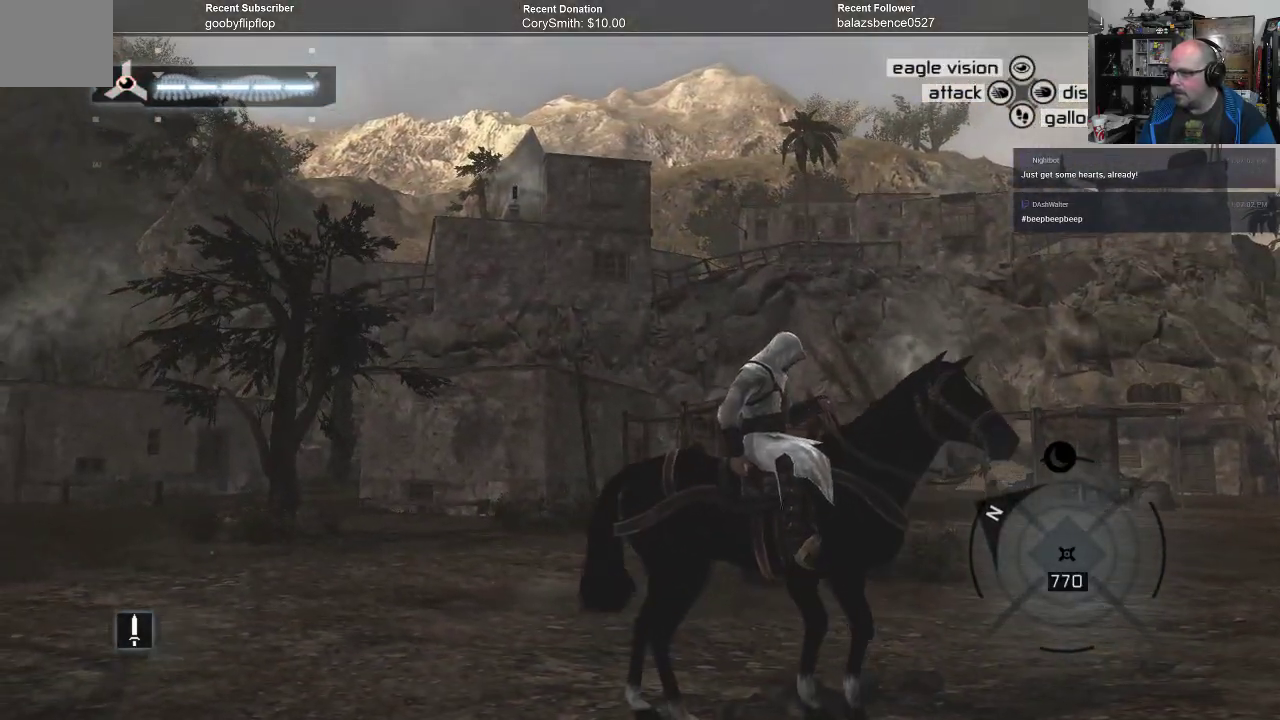
{"buttons": ["R1"], "left_stick": "center", "right_stick": "down-right", "events": []}
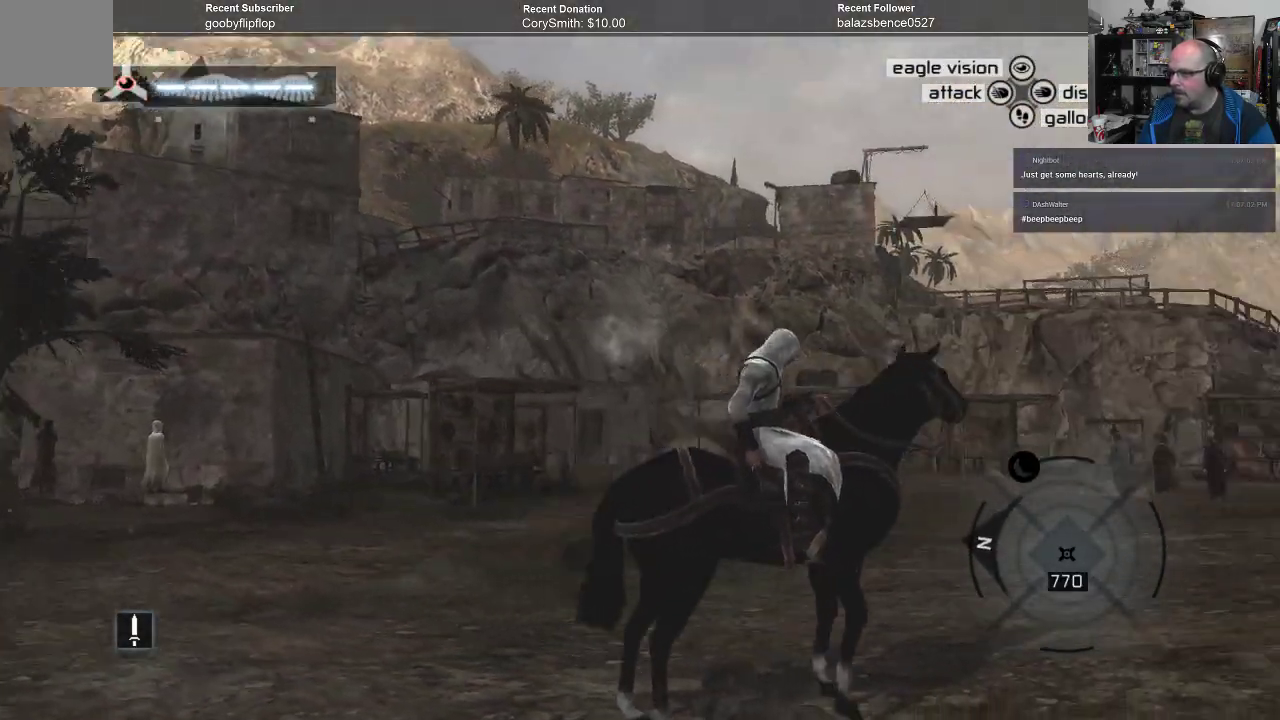
{"buttons": ["R1"], "left_stick": "up", "right_stick": "center", "events": [[200, "left_stick", "up"], [467, "right_stick", "center"]]}
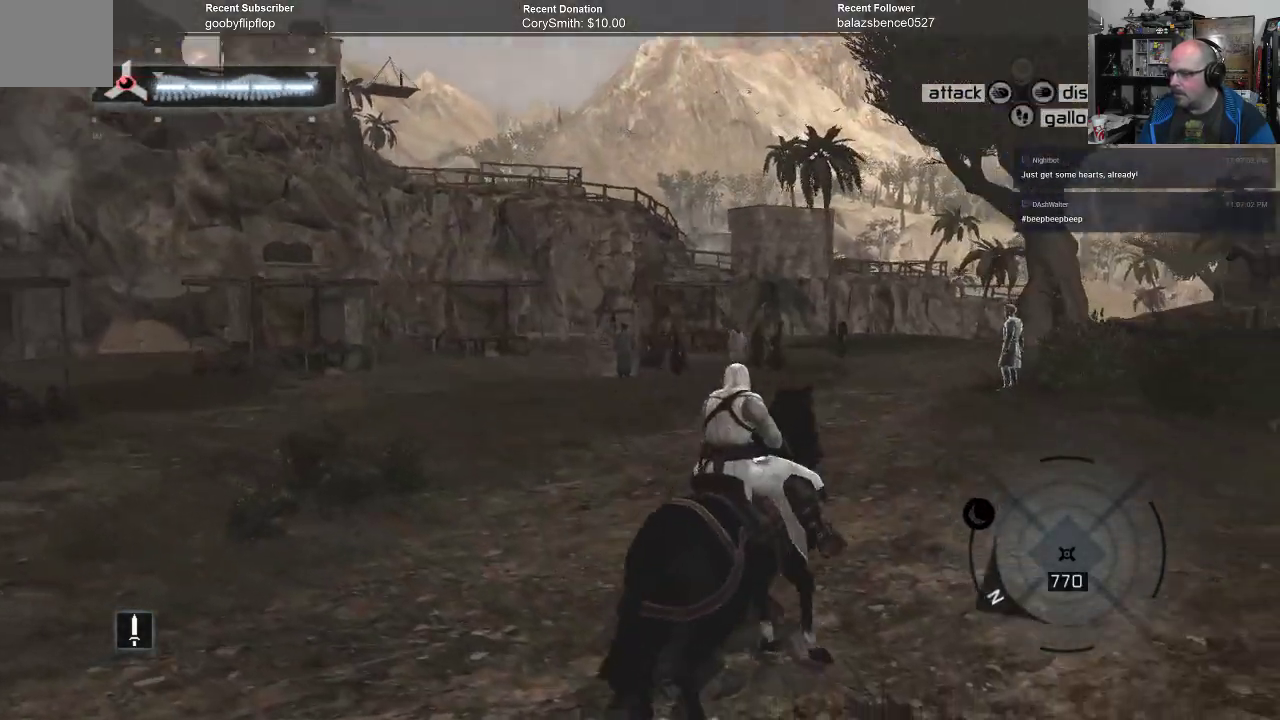
{"buttons": ["R1"], "left_stick": "up", "right_stick": "center", "events": []}
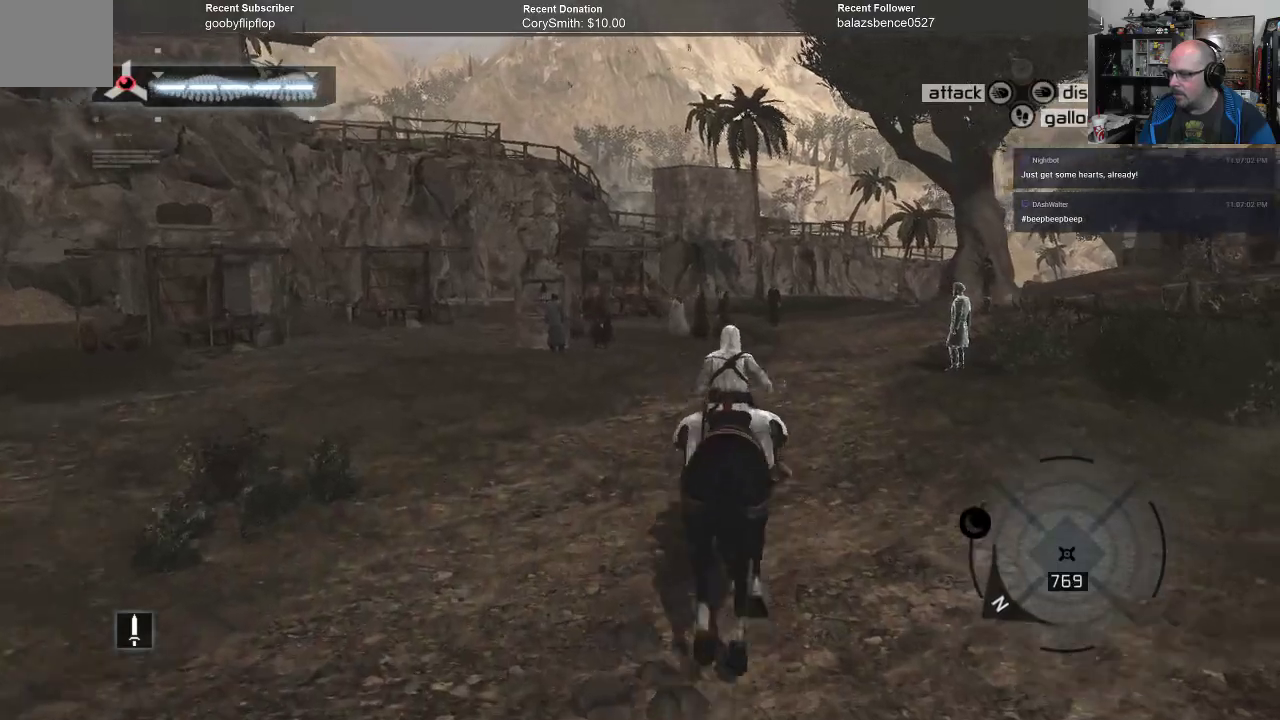
{"buttons": ["R1"], "left_stick": "up", "right_stick": "center", "events": [[33, "right_stick", "down-right"], [200, "right_stick", "center"]]}
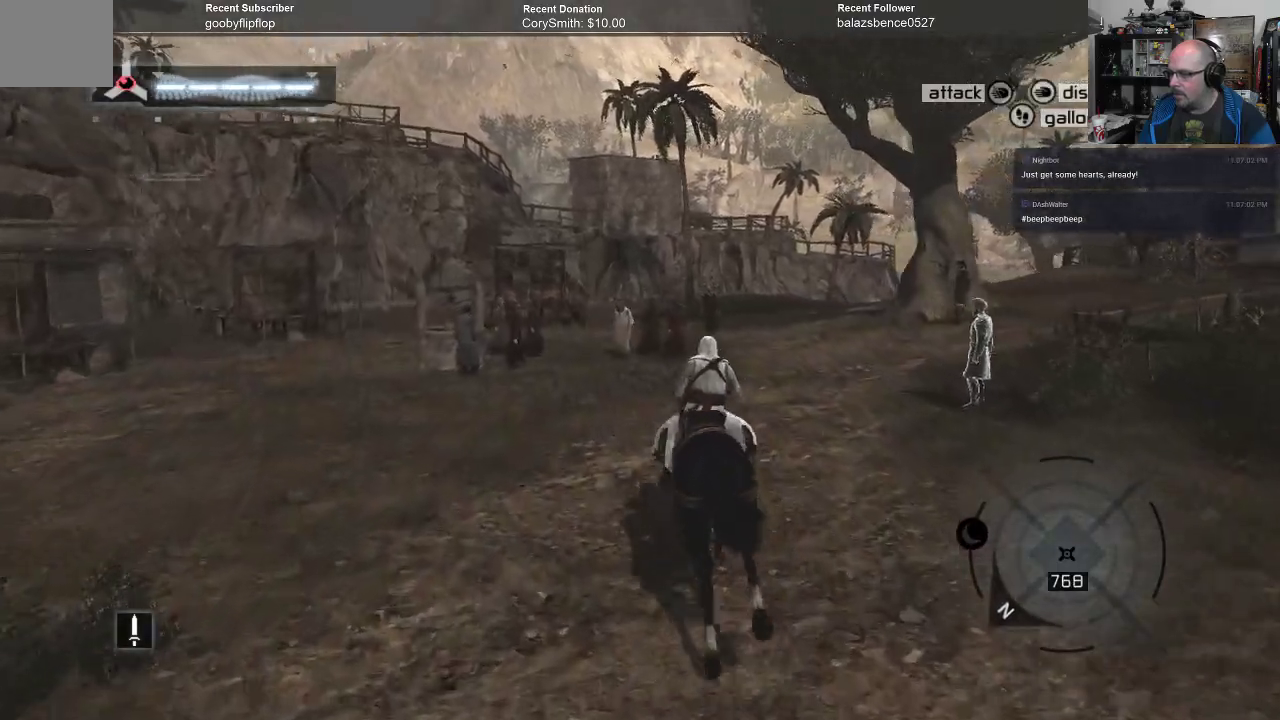
{"buttons": ["R1"], "left_stick": "up-right", "right_stick": "center", "events": [[400, "left_stick", "up-right"]]}
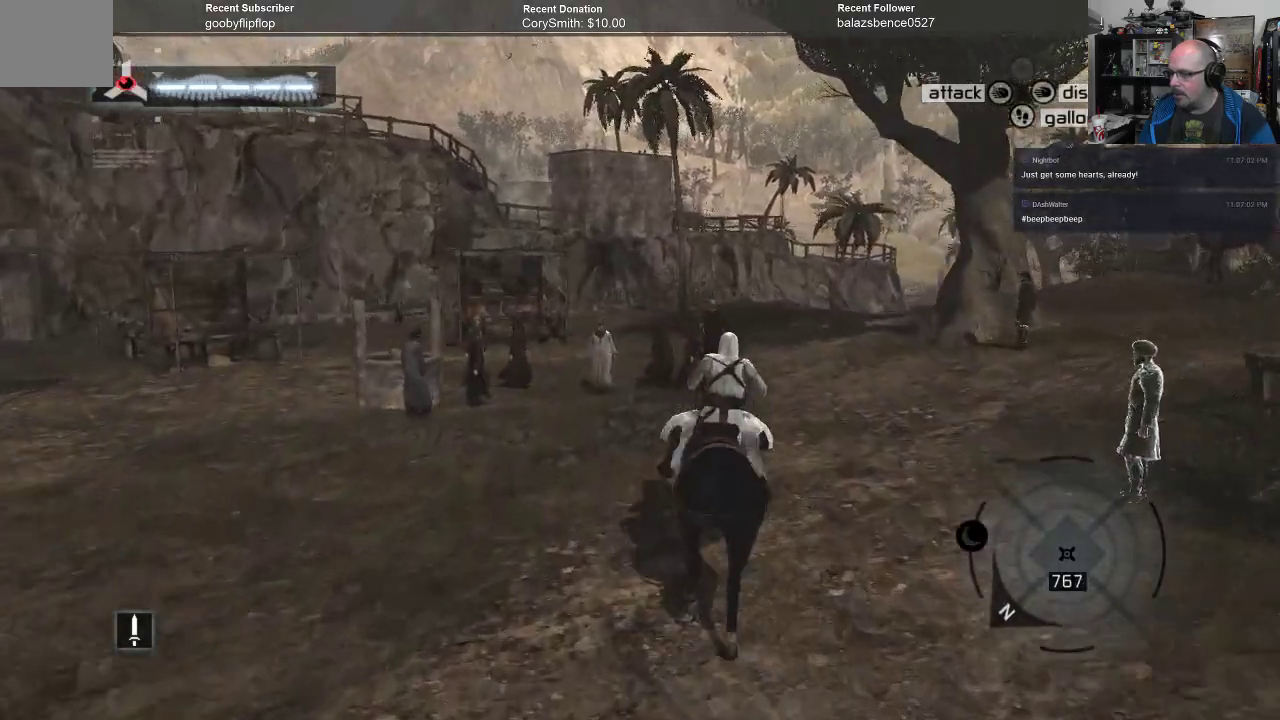
{"buttons": ["R1"], "left_stick": "up-right", "right_stick": "center", "events": []}
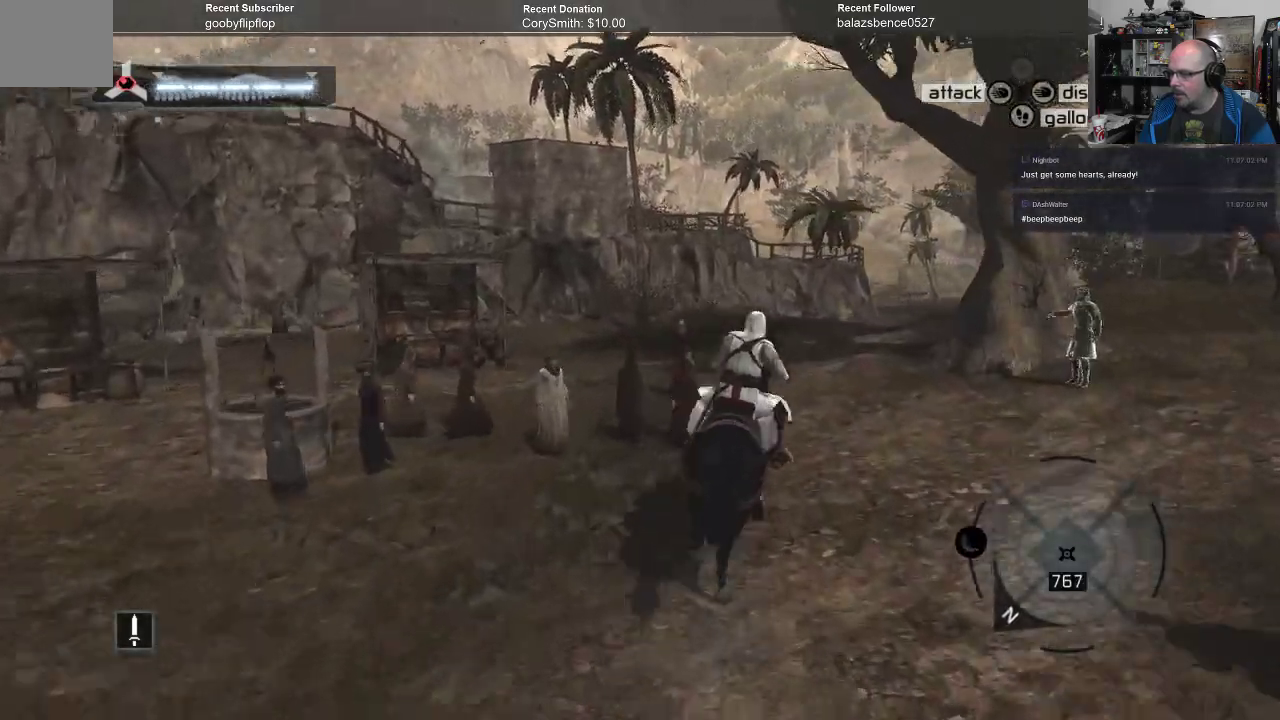
{"buttons": ["R1"], "left_stick": "up", "right_stick": "center", "events": [[333, "left_stick", "up"]]}
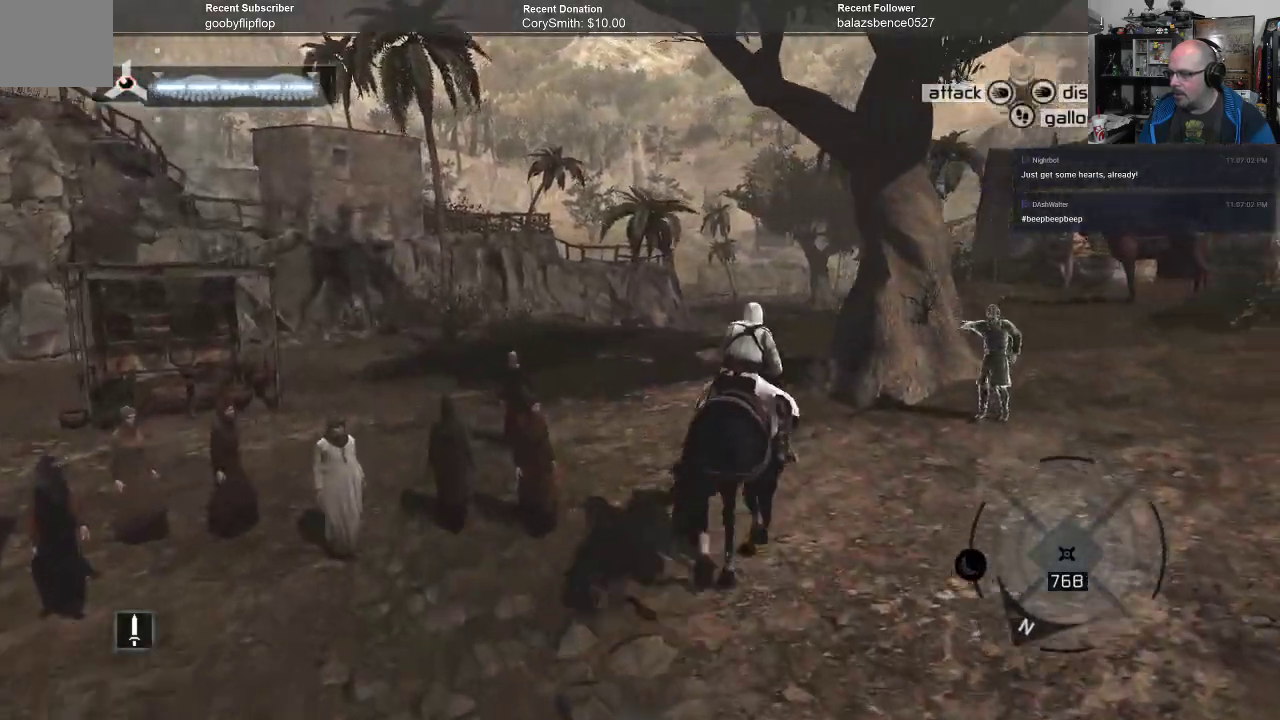
{"buttons": ["R1"], "left_stick": "up-left", "right_stick": "center", "events": [[133, "left_stick", "up-left"]]}